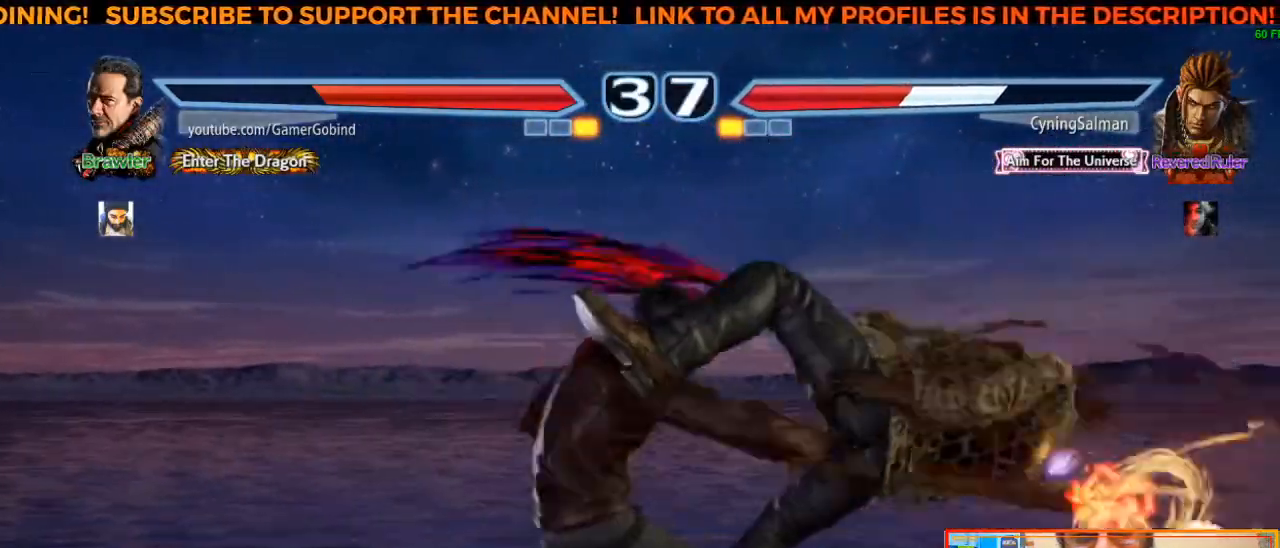
Gameplay with a controller (arcade stick); each line is a JSON object with the inputs held at the frame after it (dt_ms = milliseconds from this image to that frame). "events" lists button and stick changes between this image and that frame as [ms after this image, input, new state], when the widget could be followed in between. Not read: L3 R3.
{"dt_ms": 500, "buttons": [], "left_stick": "center", "events": []}
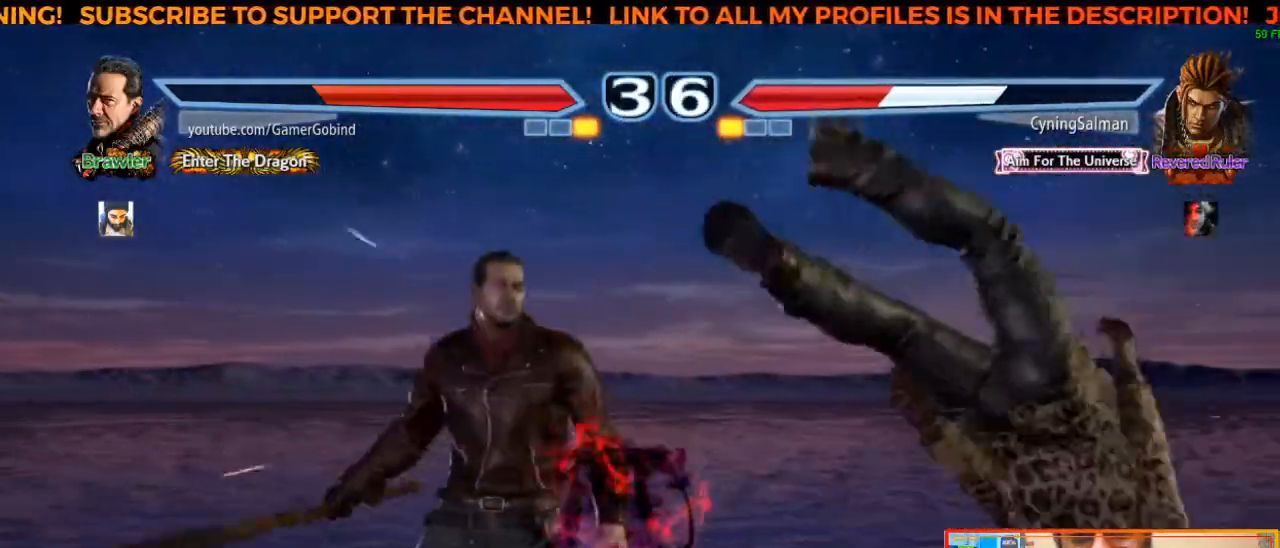
{"dt_ms": 500, "buttons": ["TRIANGLE"], "left_stick": "center"}
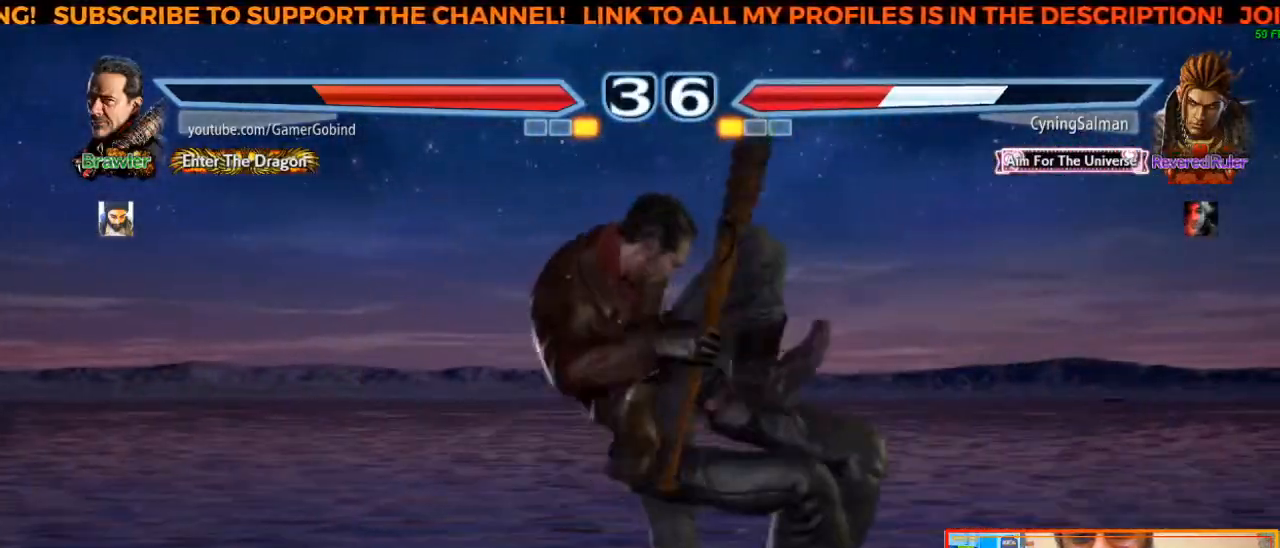
{"dt_ms": 500, "buttons": [], "left_stick": "center", "events": [[17, "TRIANGLE", "up"], [100, "TRIANGLE", "down"], [150, "TRIANGLE", "up"], [233, "TRIANGLE", "down"], [317, "TRIANGLE", "up"], [383, "TRIANGLE", "down"], [450, "TRIANGLE", "up"]]}
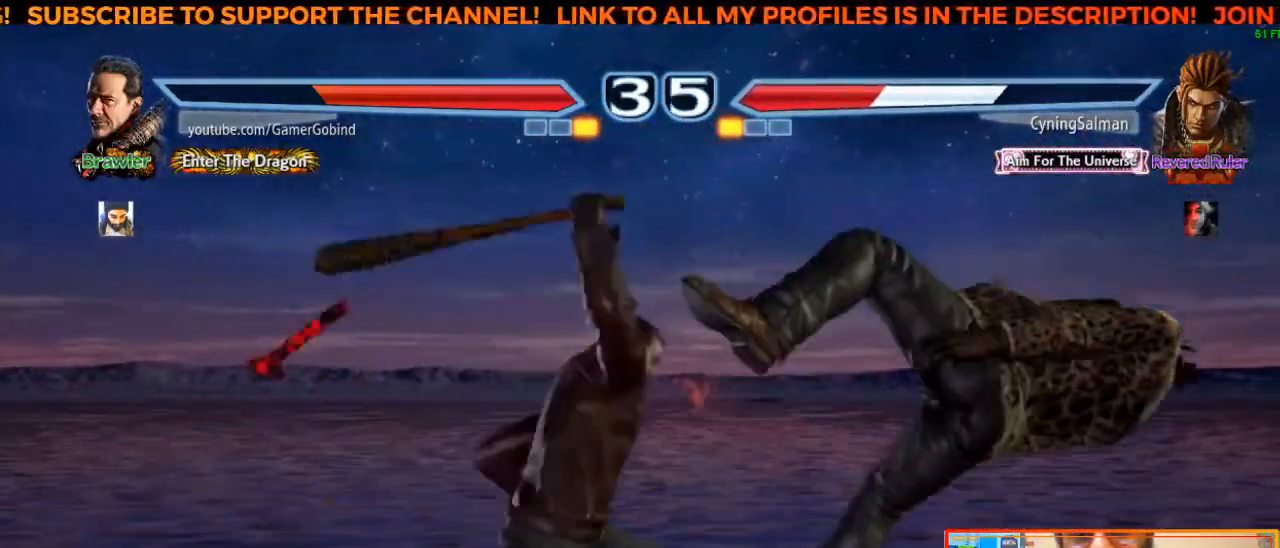
{"dt_ms": 500, "buttons": [], "left_stick": "center", "events": [[17, "TRIANGLE", "down"], [133, "TRIANGLE", "up"]]}
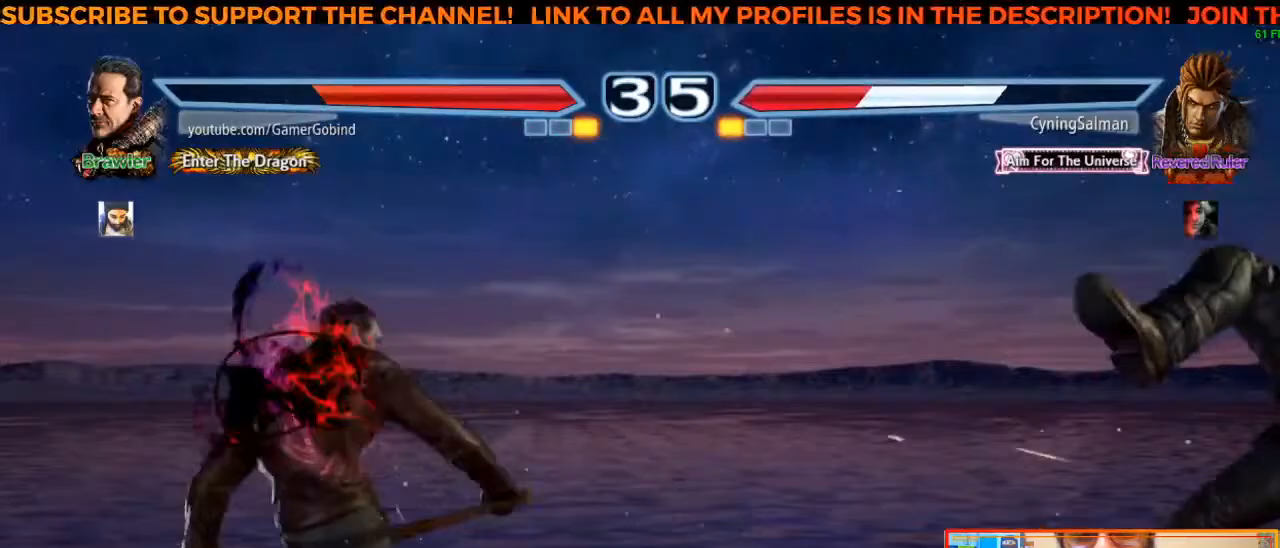
{"dt_ms": 1000, "buttons": [], "left_stick": "center"}
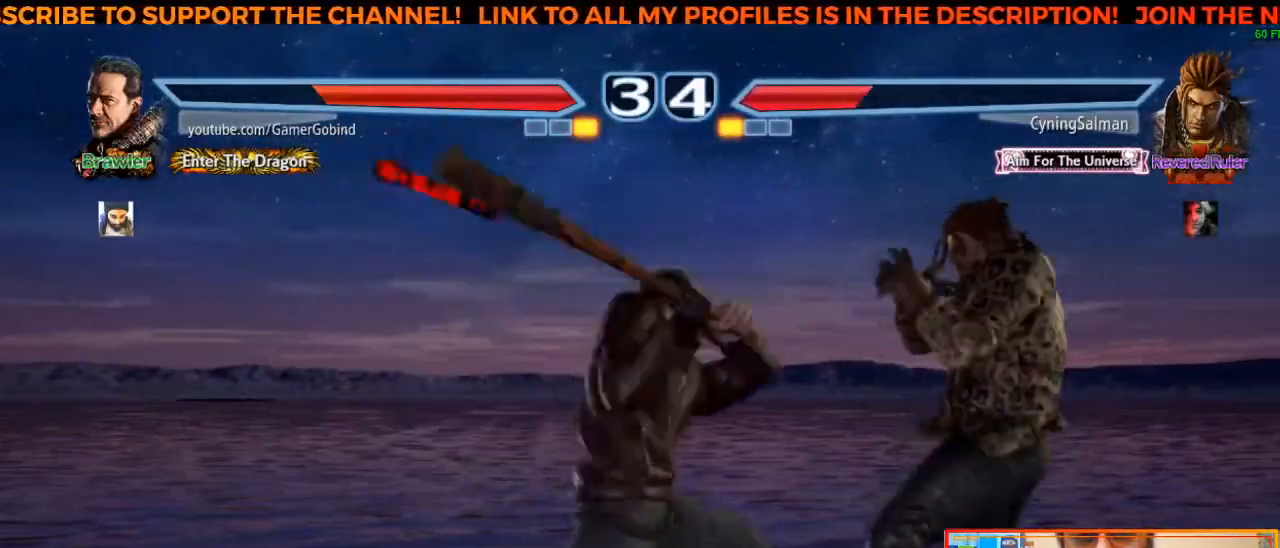
{"dt_ms": 500, "buttons": [], "left_stick": "center", "events": [[200, "left_stick", "left"], [333, "left_stick", "center"], [400, "left_stick", "left"], [467, "left_stick", "center"]]}
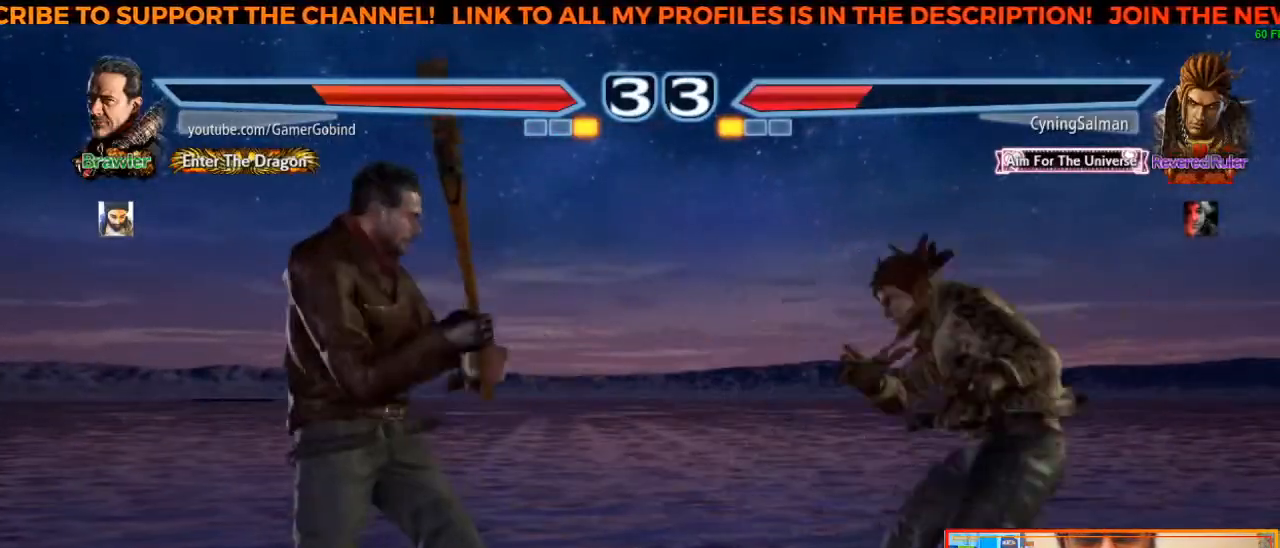
{"dt_ms": 500, "buttons": [], "left_stick": "center"}
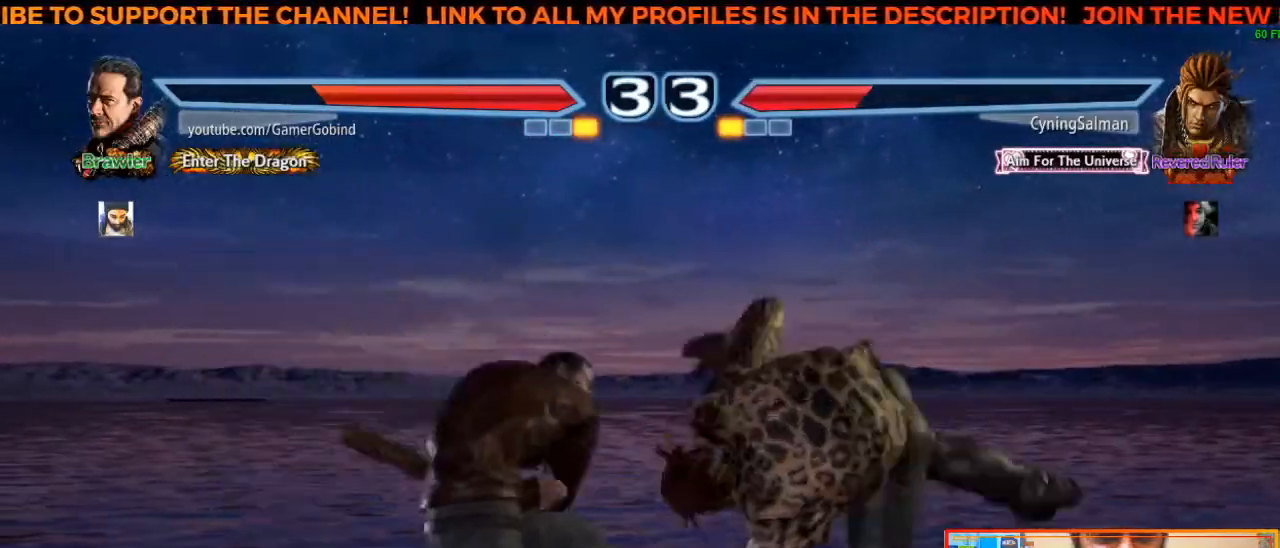
{"dt_ms": 500, "buttons": ["TRIANGLE"], "left_stick": "left", "events": [[467, "left_stick", "left"], [500, "TRIANGLE", "down"]]}
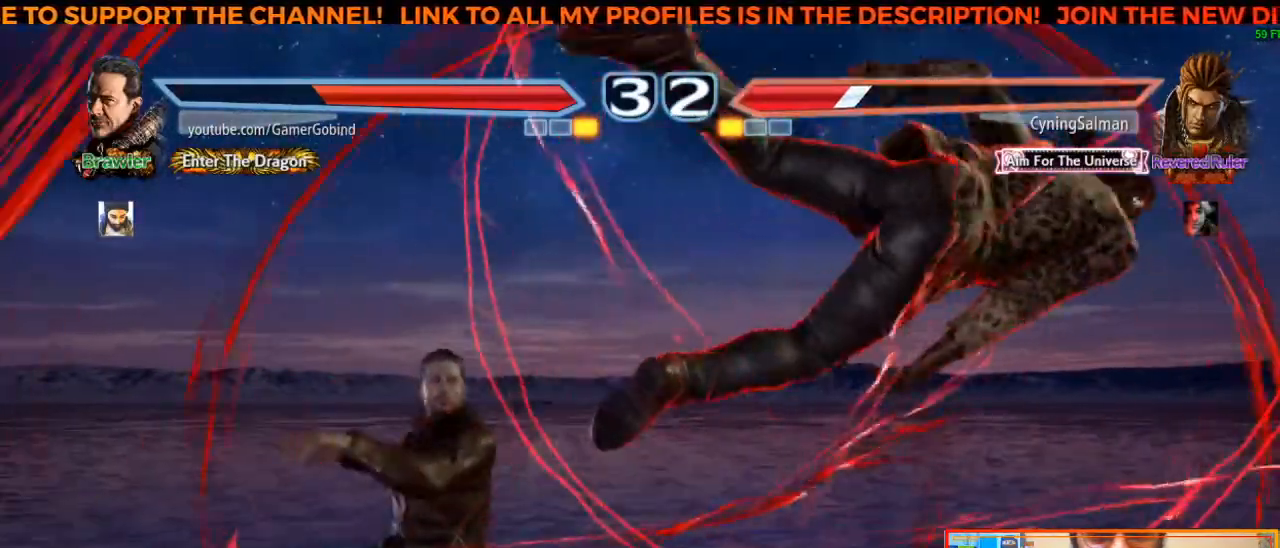
{"dt_ms": 500, "buttons": [], "left_stick": "center", "events": [[150, "TRIANGLE", "up"], [200, "CROSS", "down"], [200, "left_stick", "center"], [350, "CROSS", "up"], [400, "CROSS", "down"], [483, "CROSS", "up"]]}
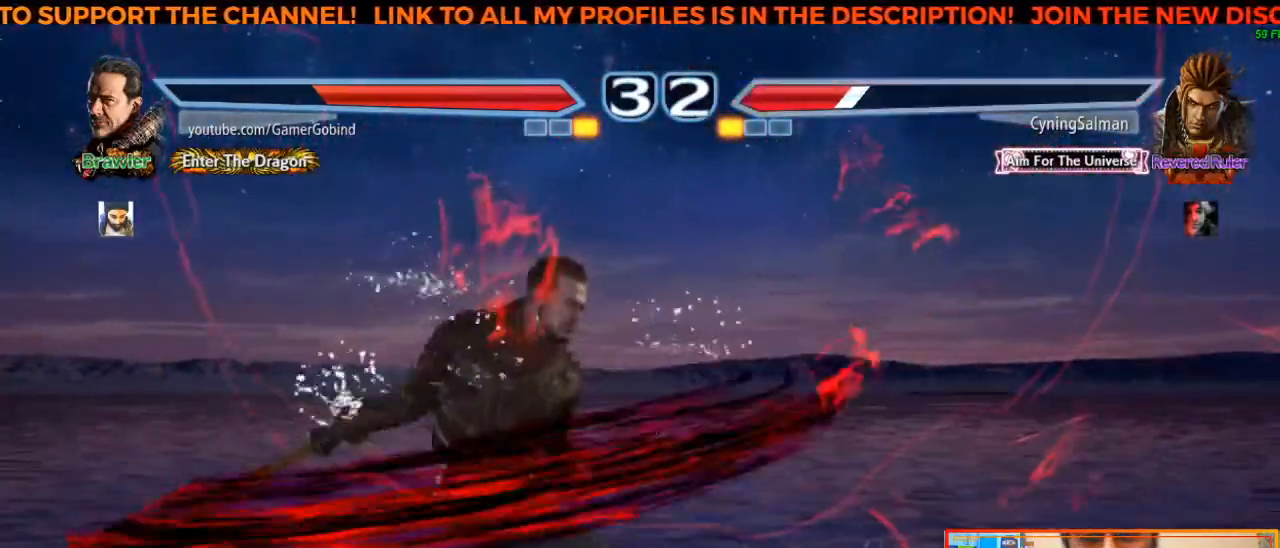
{"dt_ms": 500, "buttons": [], "left_stick": "center", "events": [[50, "CROSS", "down"], [133, "CROSS", "up"], [200, "CROSS", "down"], [300, "CROSS", "up"]]}
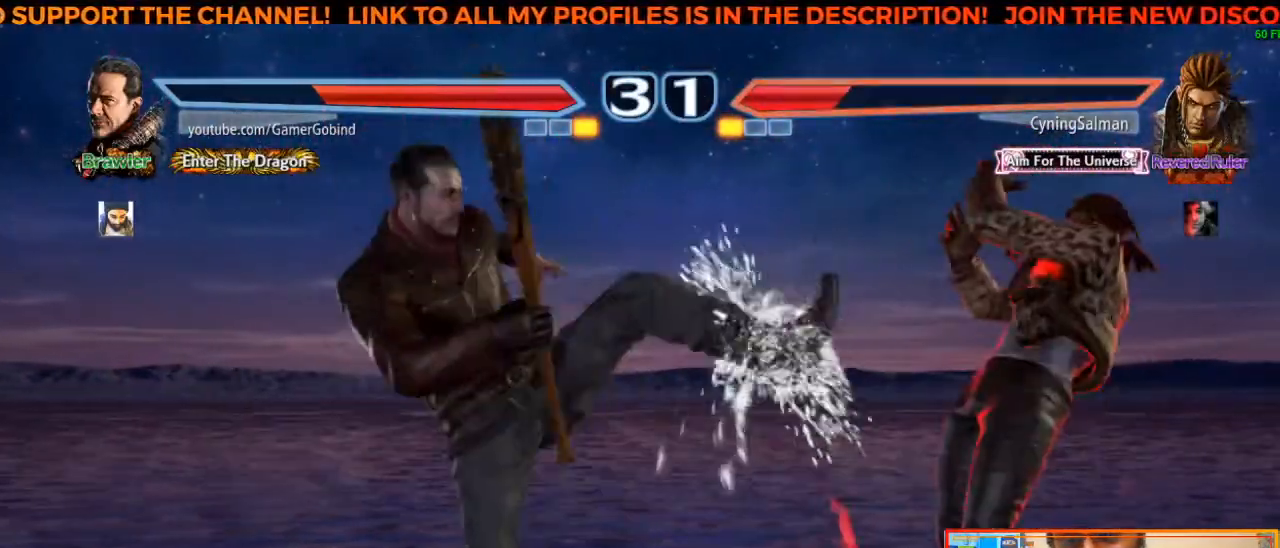
{"dt_ms": 500, "buttons": [], "left_stick": "center", "events": [[200, "left_stick", "up-right"], [233, "CIRCLE", "down"], [450, "CIRCLE", "up"], [450, "left_stick", "center"]]}
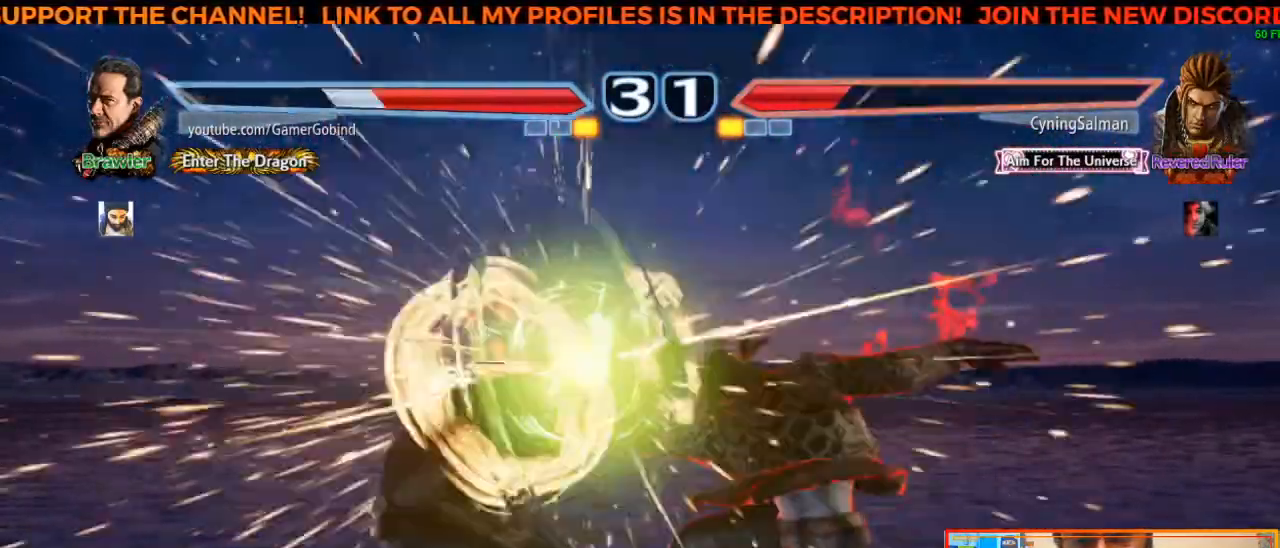
{"dt_ms": 500, "buttons": [], "left_stick": "left", "events": [[317, "left_stick", "left"]]}
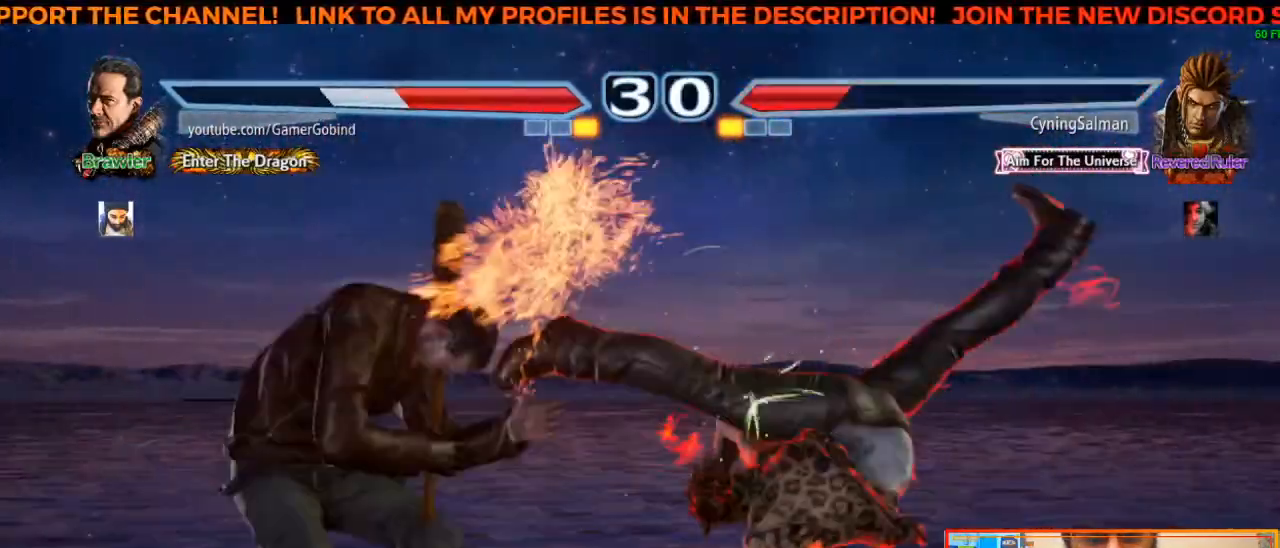
{"dt_ms": 500, "buttons": [], "left_stick": "left", "events": [[200, "left_stick", "down-left"], [417, "left_stick", "left"]]}
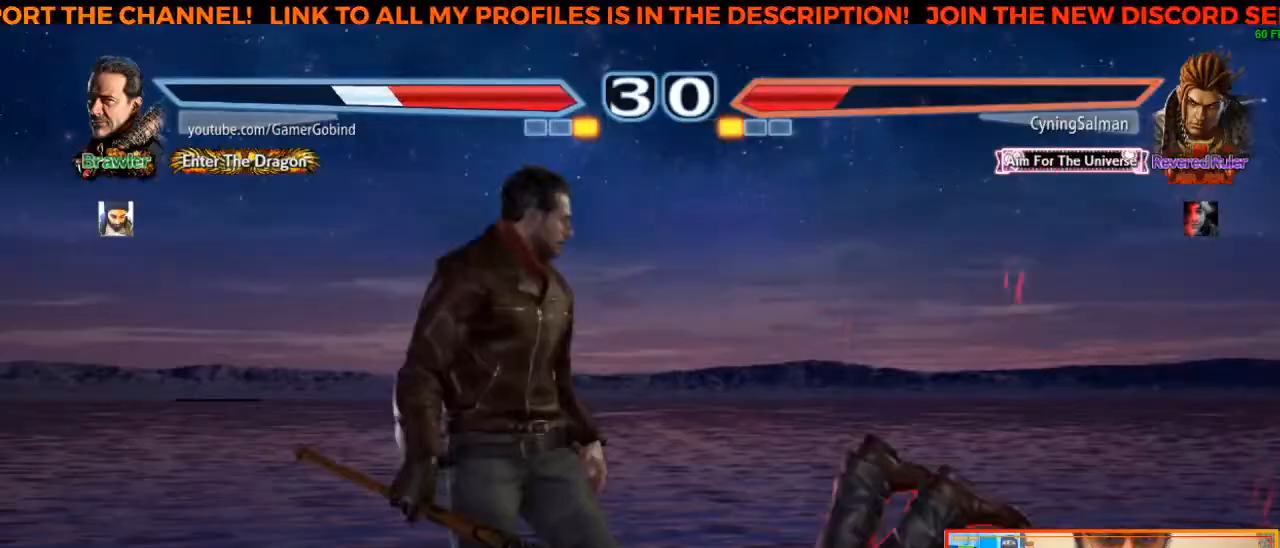
{"dt_ms": 500, "buttons": [], "left_stick": "center", "events": [[417, "left_stick", "center"]]}
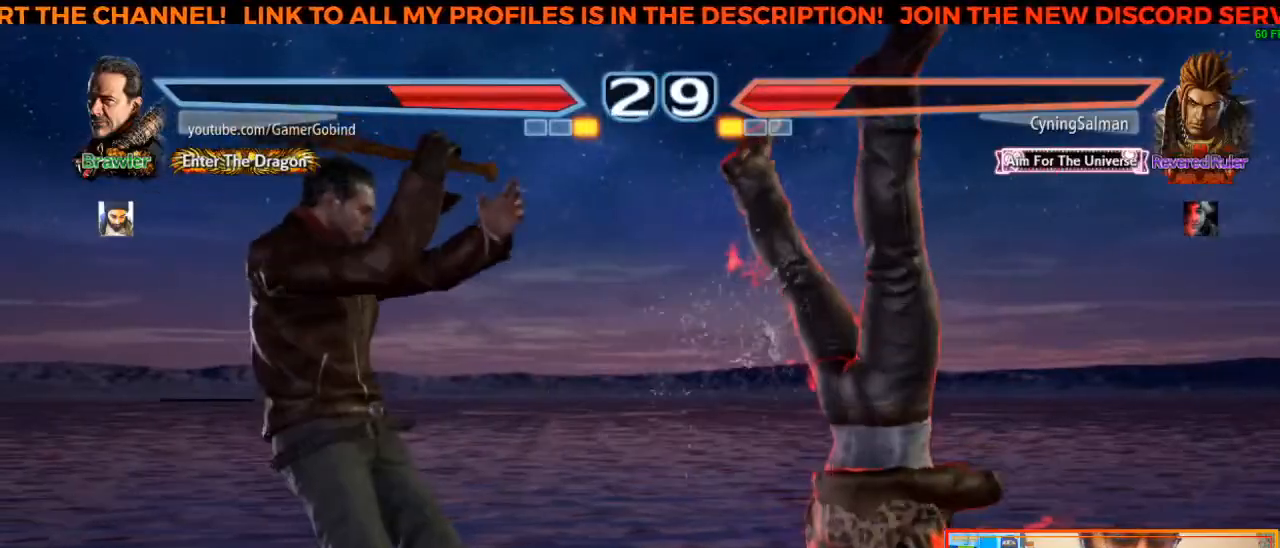
{"dt_ms": 500, "buttons": ["SQUARE"], "left_stick": "center", "events": [[50, "SQUARE", "down"], [150, "SQUARE", "up"], [417, "SQUARE", "down"]]}
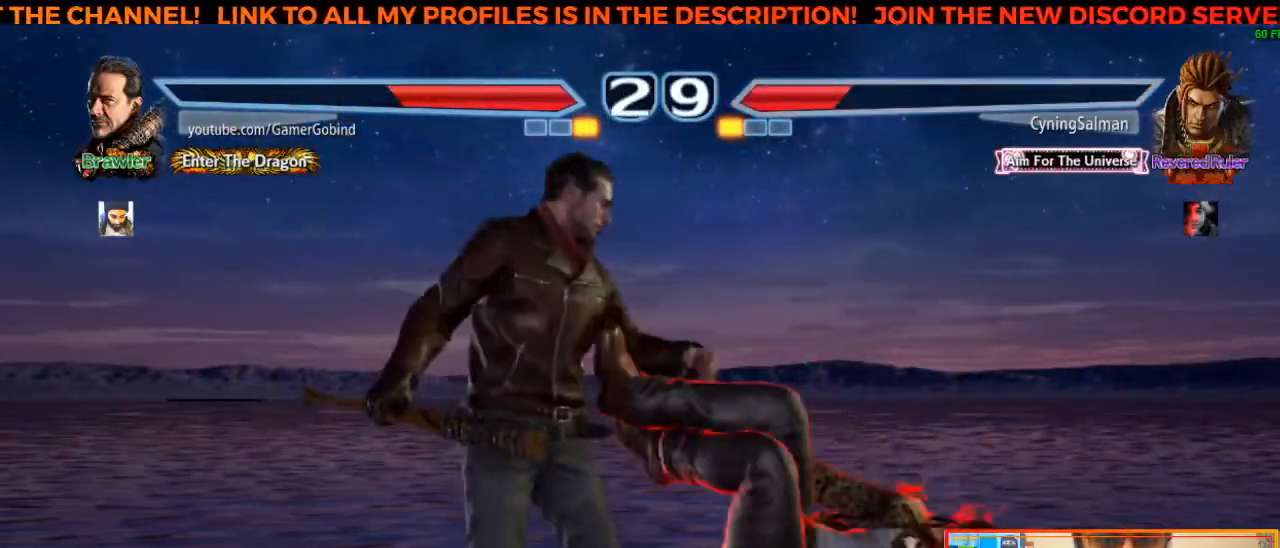
{"dt_ms": 500, "buttons": [], "left_stick": "left", "events": [[50, "SQUARE", "up"], [233, "left_stick", "left"]]}
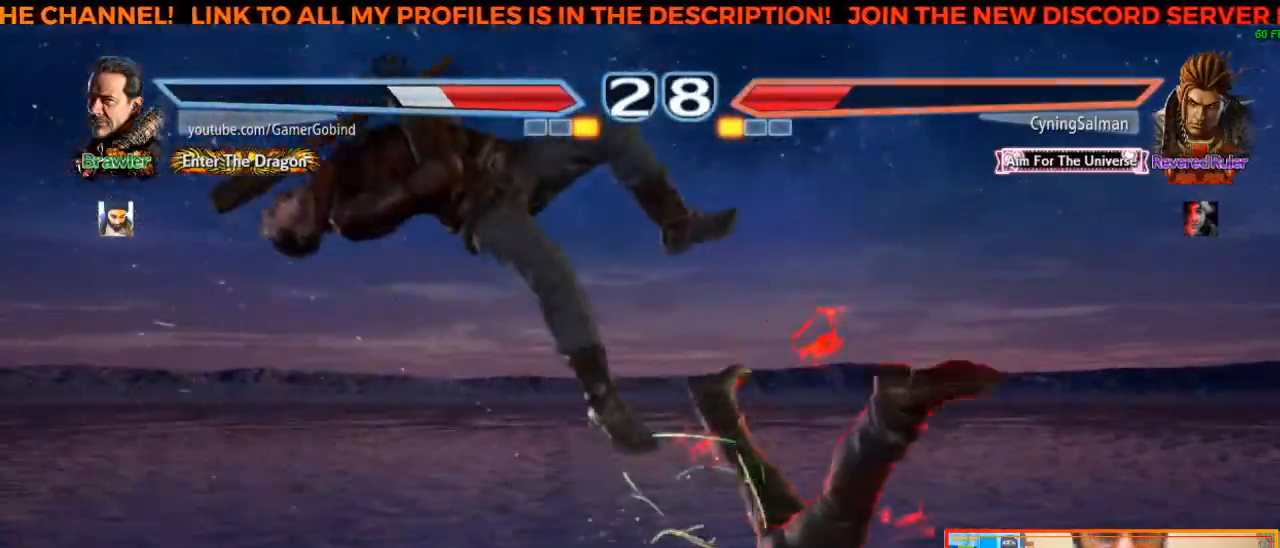
{"dt_ms": 500, "buttons": [], "left_stick": "left", "events": []}
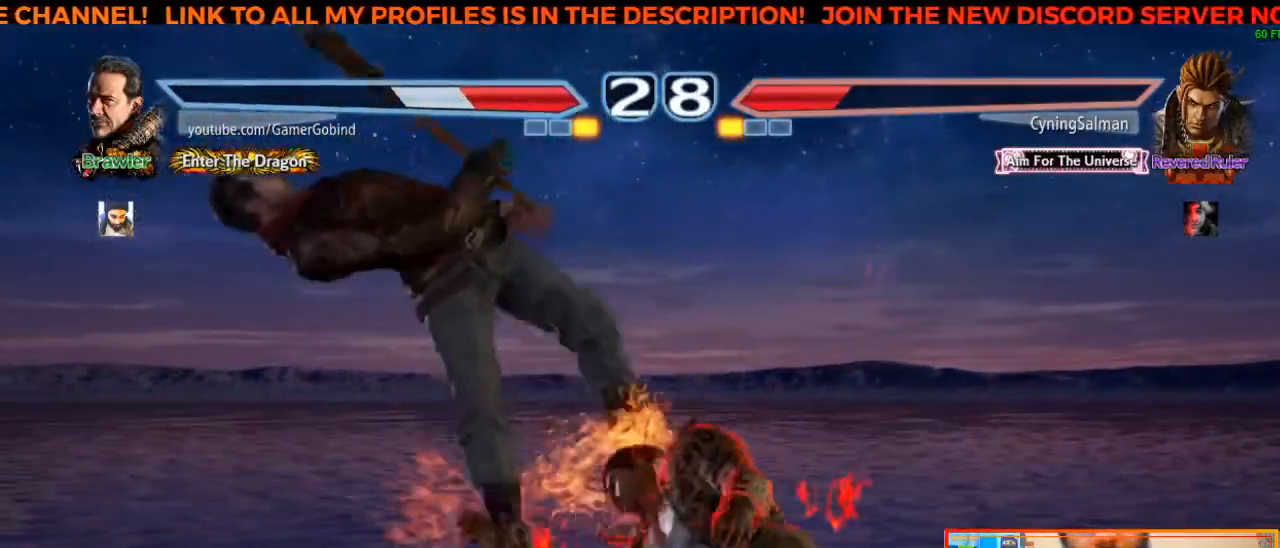
{"dt_ms": 500, "buttons": [], "left_stick": "left", "events": []}
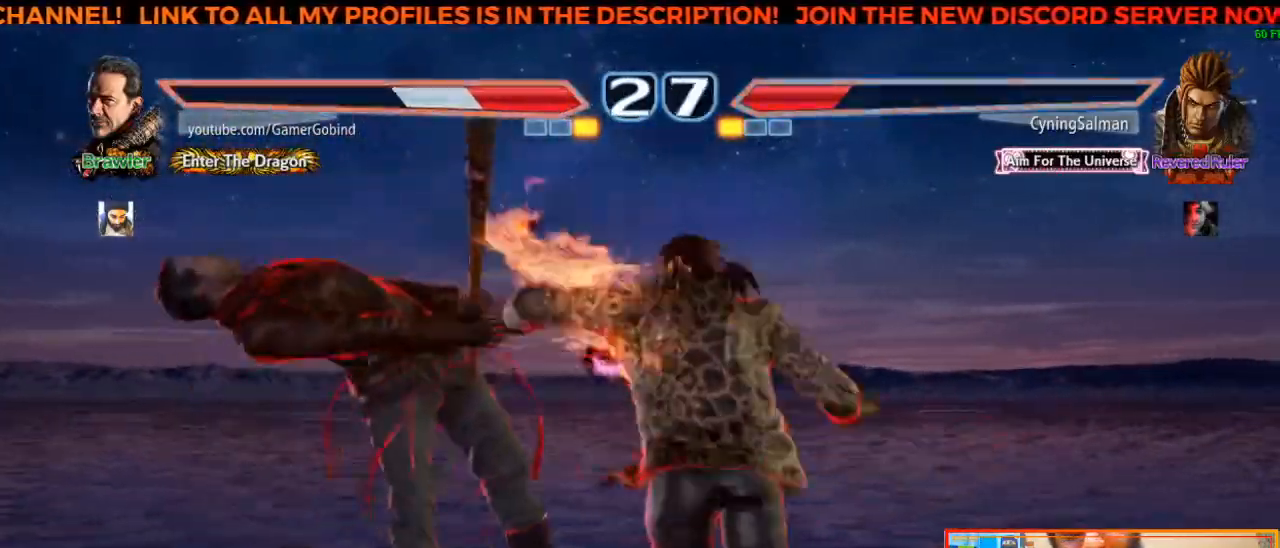
{"dt_ms": 500, "buttons": [], "left_stick": "left", "events": []}
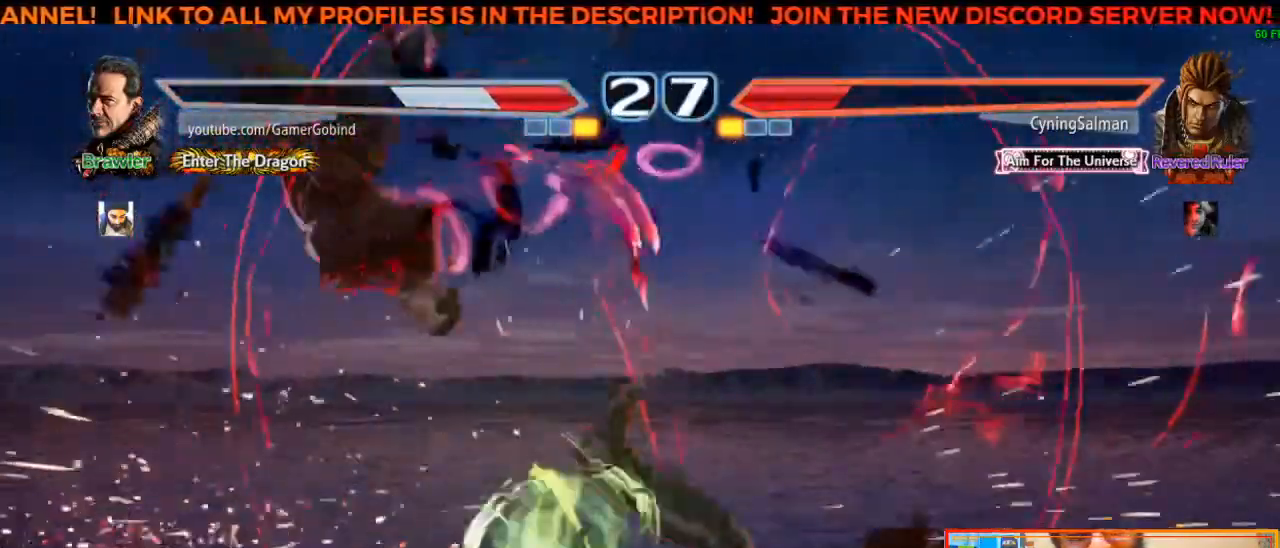
{"dt_ms": 500, "buttons": ["SQUARE"], "left_stick": "left"}